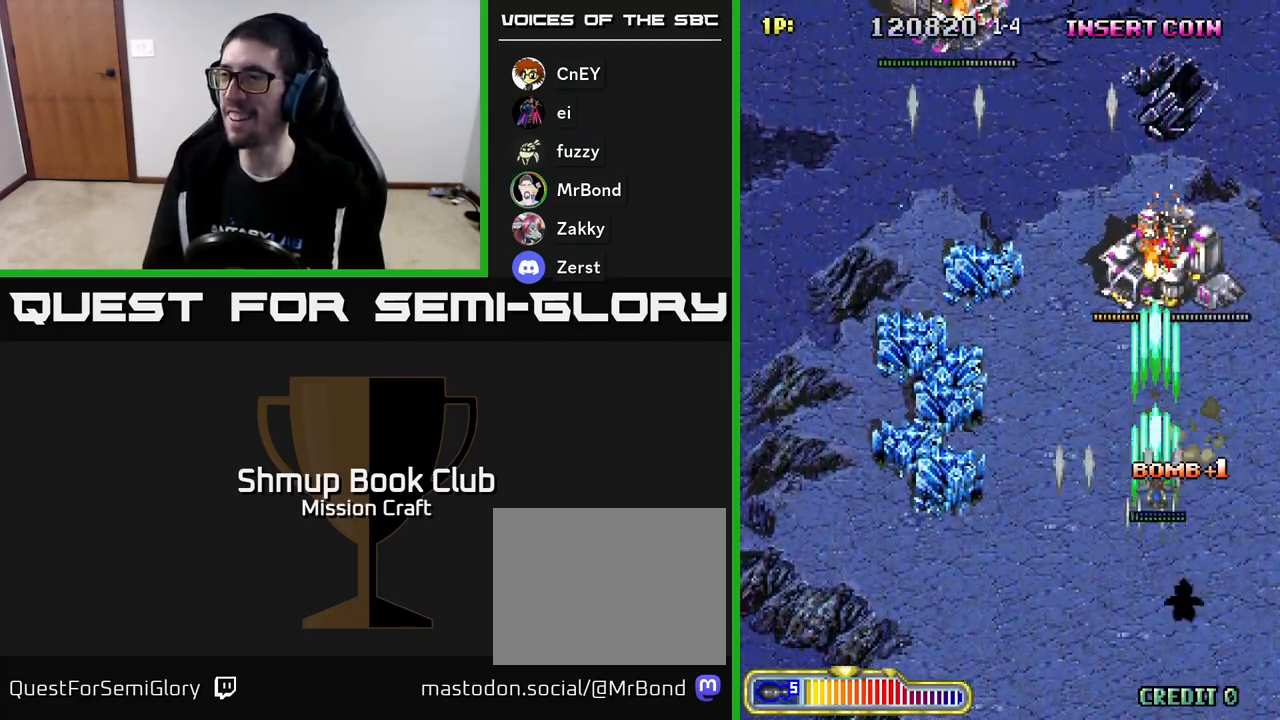
Gameplay with a controller (Xbox layout); each line is a JSON object with the inputs held at the frame after it. "events" lists button and stick changes between this image and that frame as [ms after this image, input, new state], when the widget could be followed in between. Not read: right_stick.
{"buttons": ["R2", "DPAD_LEFT"], "left_stick": "center", "events": [[133, "DPAD_RIGHT", "down"], [150, "DPAD_UP", "up"], [250, "DPAD_DOWN", "down"], [267, "DPAD_RIGHT", "up"], [333, "DPAD_LEFT", "down"], [467, "DPAD_DOWN", "up"]]}
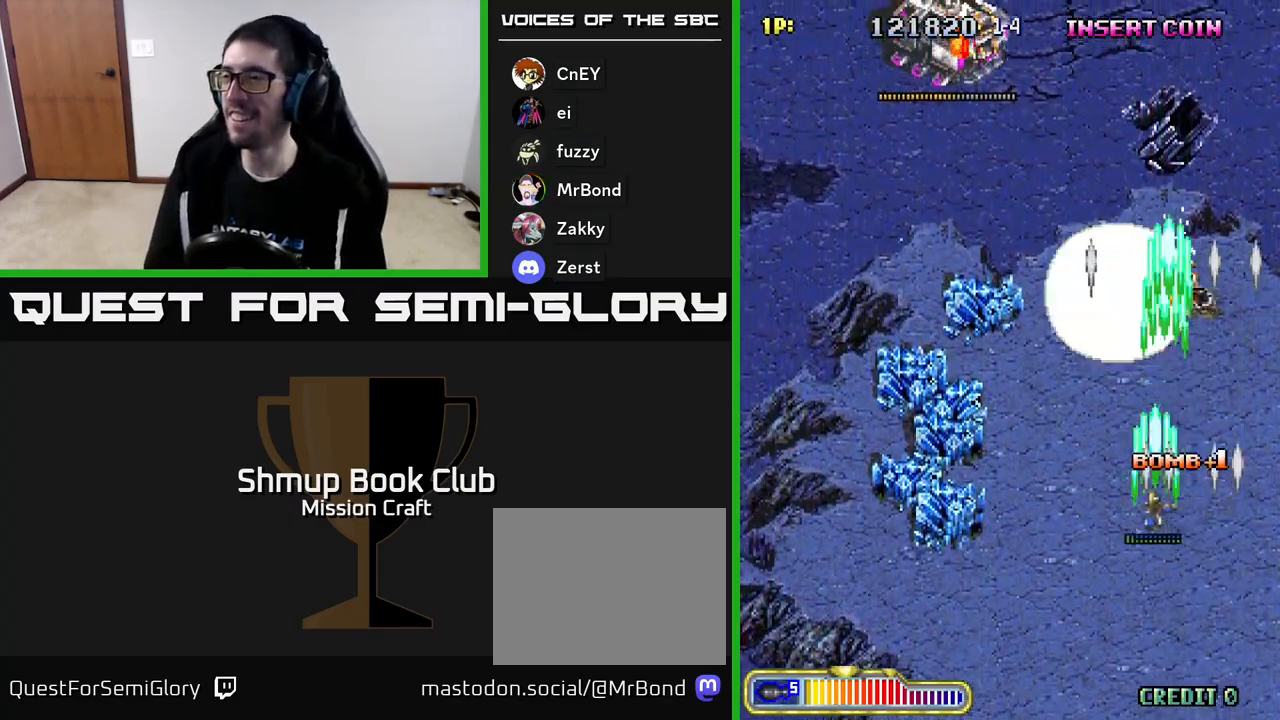
{"buttons": ["R2", "DPAD_LEFT"], "left_stick": "center", "events": [[67, "DPAD_UP", "down"], [100, "DPAD_LEFT", "up"], [283, "DPAD_LEFT", "down"], [350, "DPAD_UP", "up"]]}
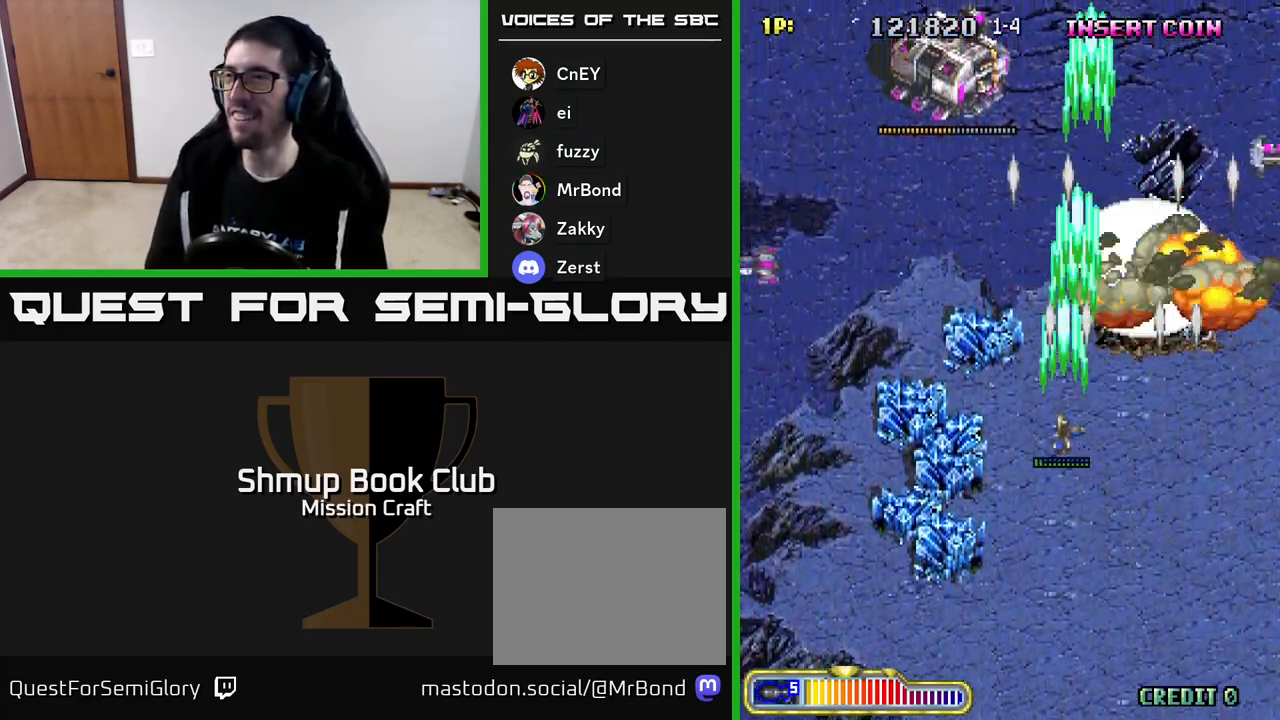
{"buttons": ["R2", "DPAD_DOWN"], "left_stick": "center", "events": [[350, "DPAD_DOWN", "down"], [417, "DPAD_LEFT", "up"]]}
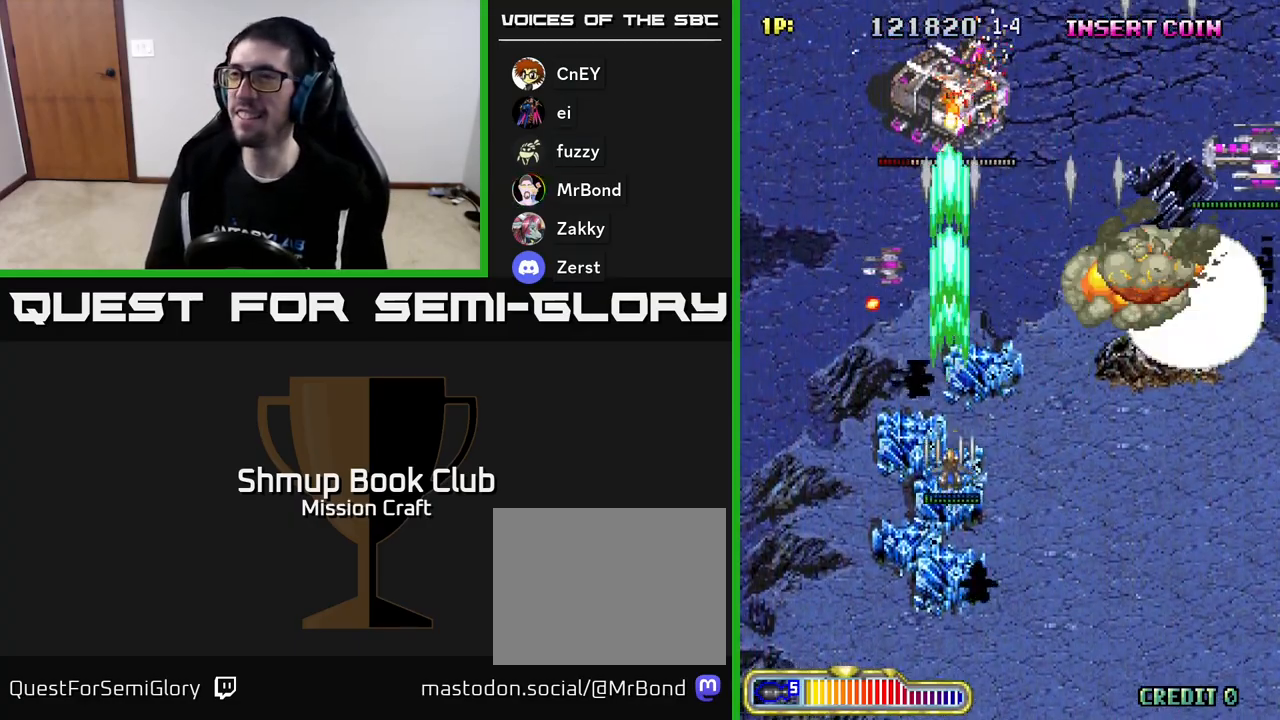
{"buttons": ["R2", "DPAD_DOWN"], "left_stick": "center", "events": [[167, "DPAD_DOWN", "up"], [483, "DPAD_DOWN", "down"]]}
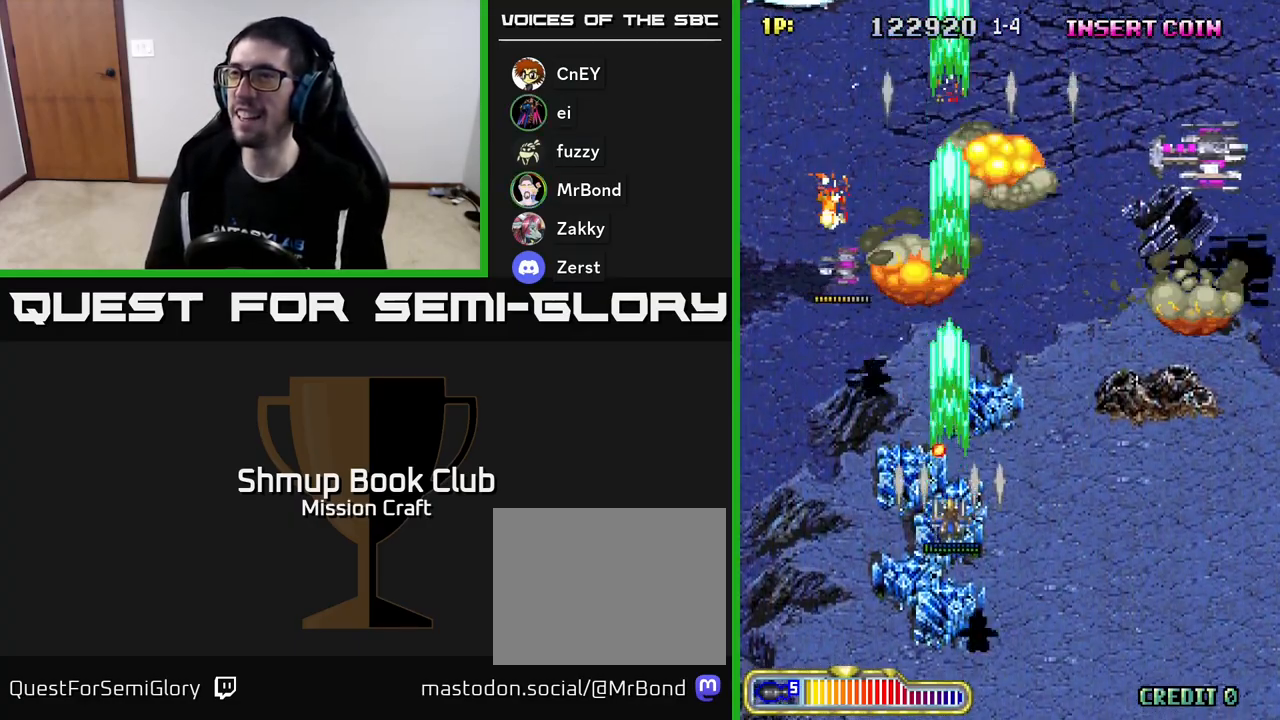
{"buttons": ["R2", "DPAD_RIGHT"], "left_stick": "center", "events": [[50, "DPAD_LEFT", "down"], [117, "DPAD_DOWN", "up"], [417, "DPAD_LEFT", "up"], [467, "DPAD_RIGHT", "down"]]}
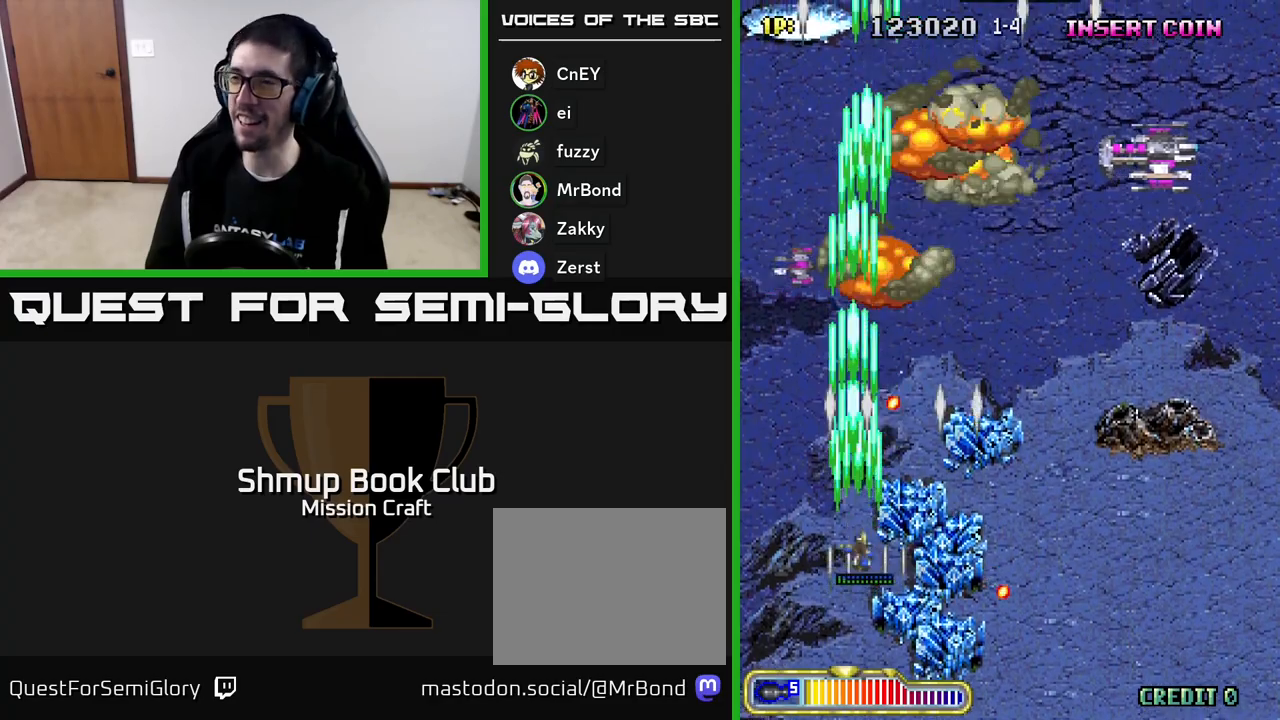
{"buttons": ["R2", "DPAD_RIGHT"], "left_stick": "center", "events": [[183, "DPAD_DOWN", "down"], [367, "DPAD_DOWN", "up"]]}
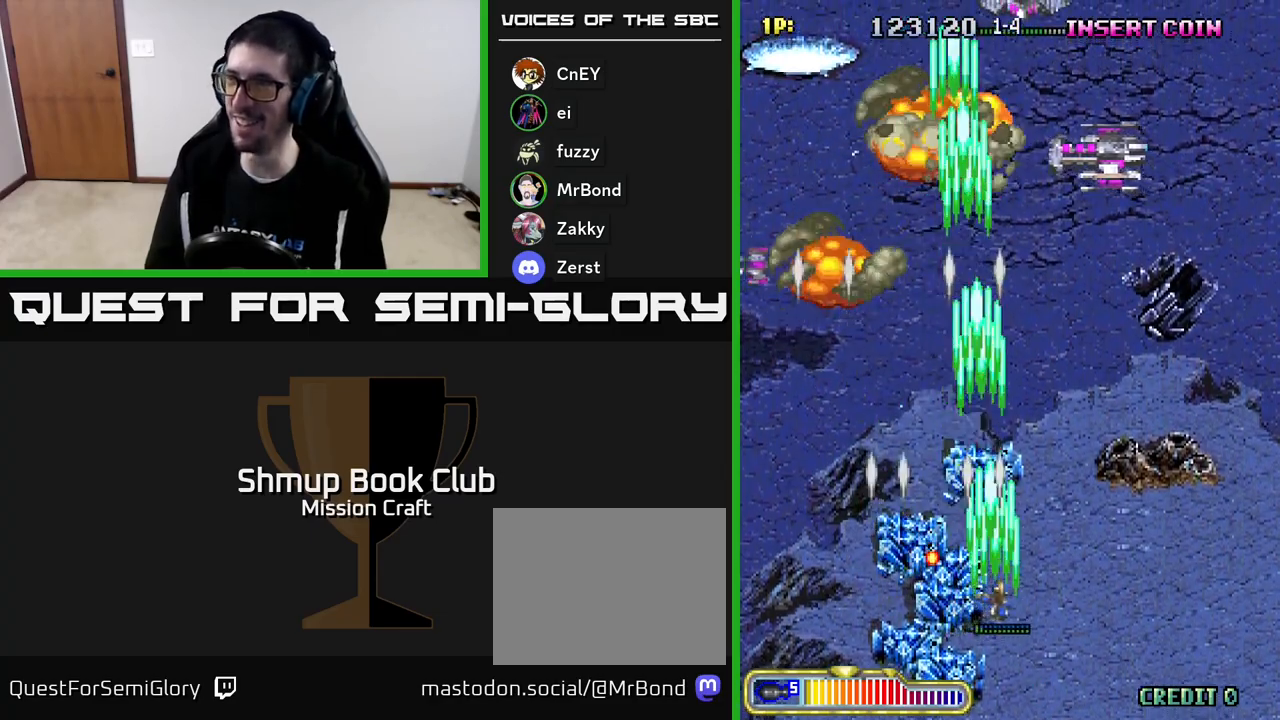
{"buttons": ["R2", "DPAD_LEFT"], "left_stick": "center", "events": [[117, "DPAD_UP", "down"], [150, "DPAD_RIGHT", "up"], [300, "DPAD_LEFT", "down"], [417, "DPAD_UP", "up"]]}
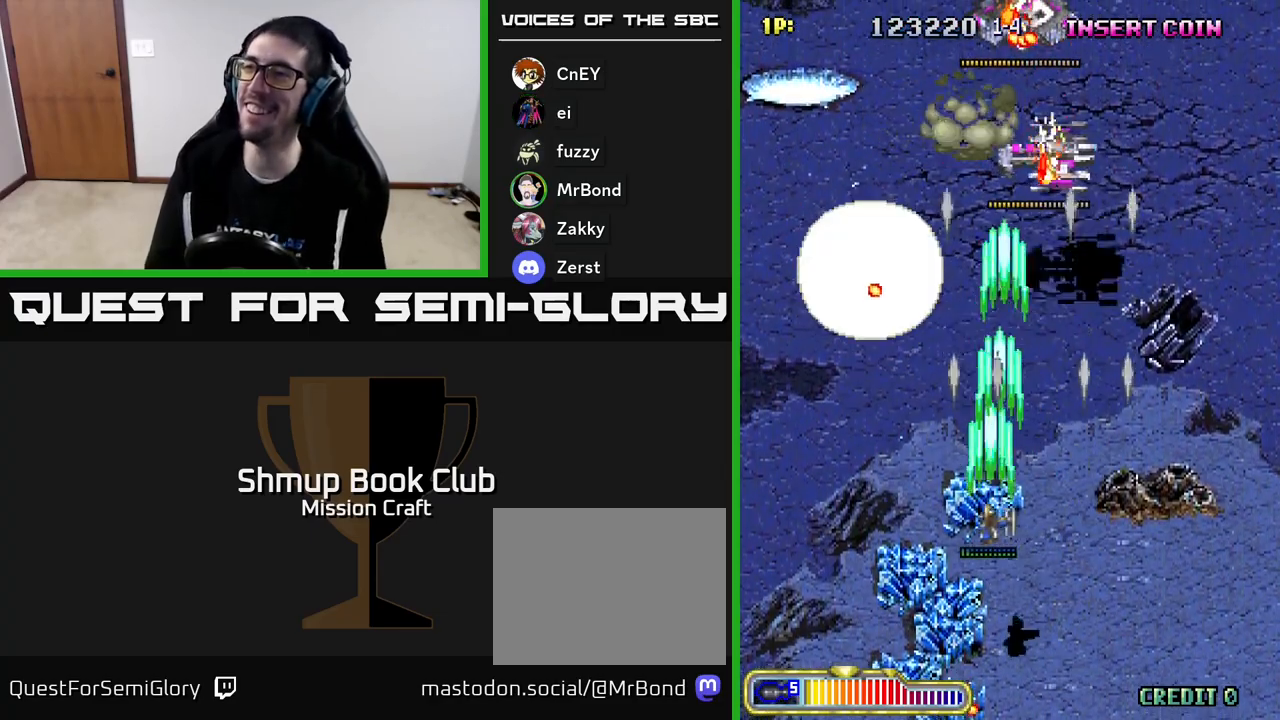
{"buttons": ["R2", "DPAD_DOWN", "DPAD_RIGHT"], "left_stick": "center", "events": [[117, "DPAD_DOWN", "down"], [117, "DPAD_LEFT", "up"], [150, "DPAD_RIGHT", "down"]]}
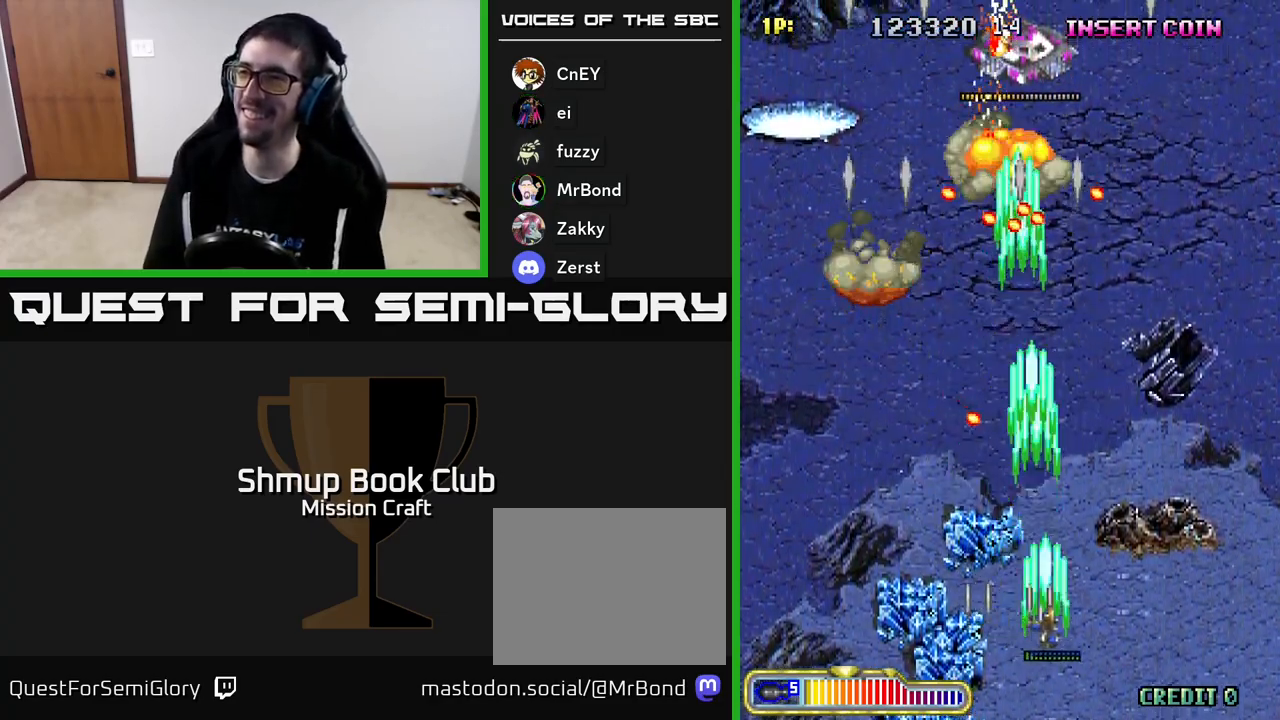
{"buttons": ["R2", "DPAD_UP"], "left_stick": "center", "events": [[50, "DPAD_RIGHT", "up"], [83, "DPAD_DOWN", "up"], [83, "DPAD_LEFT", "down"], [300, "DPAD_UP", "down"], [350, "DPAD_LEFT", "up"]]}
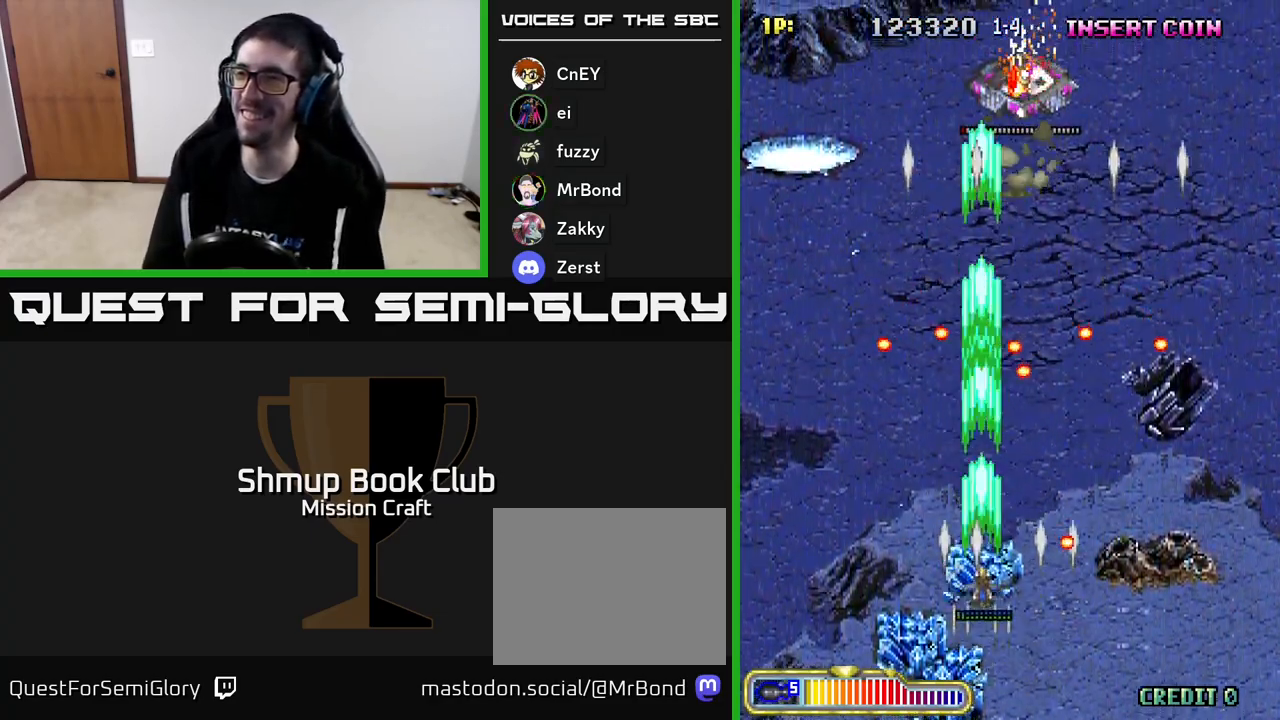
{"buttons": ["R2", "DPAD_UP"], "left_stick": "center", "events": [[133, "DPAD_UP", "up"], [267, "DPAD_LEFT", "down"], [333, "DPAD_UP", "down"], [400, "DPAD_LEFT", "up"]]}
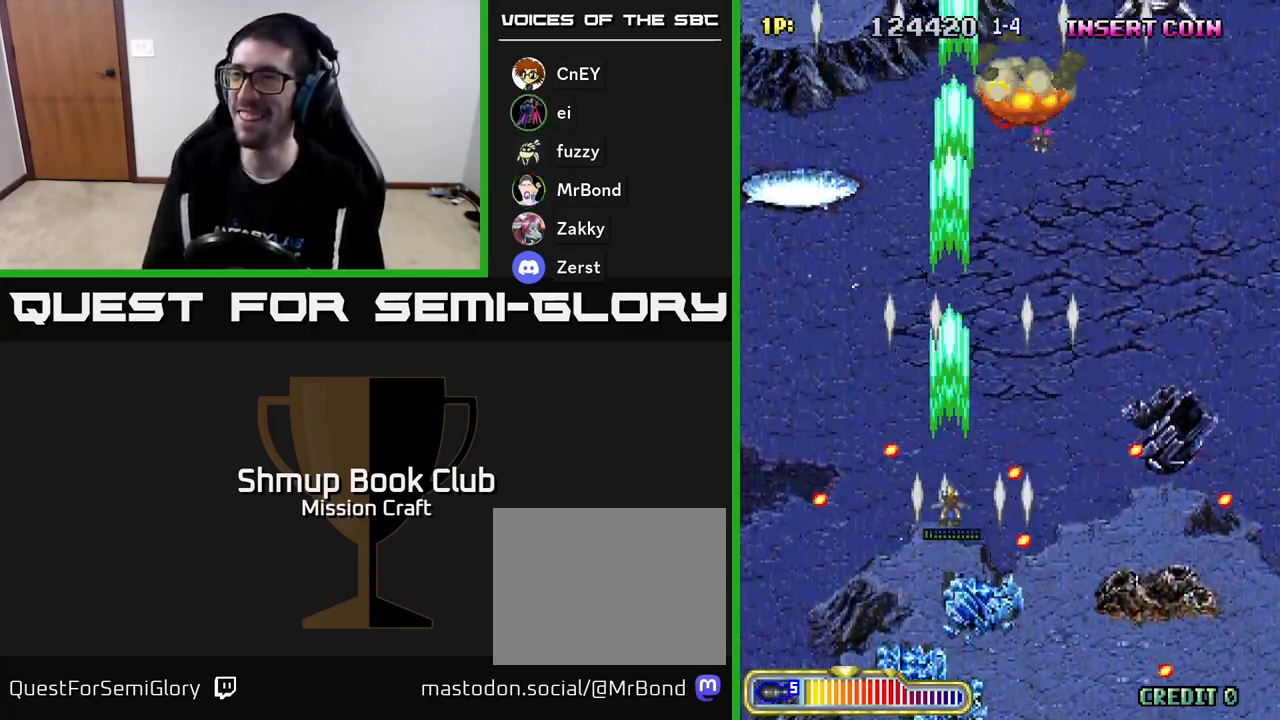
{"buttons": ["R2", "DPAD_RIGHT"], "left_stick": "center", "events": [[217, "DPAD_RIGHT", "down"], [333, "DPAD_UP", "up"]]}
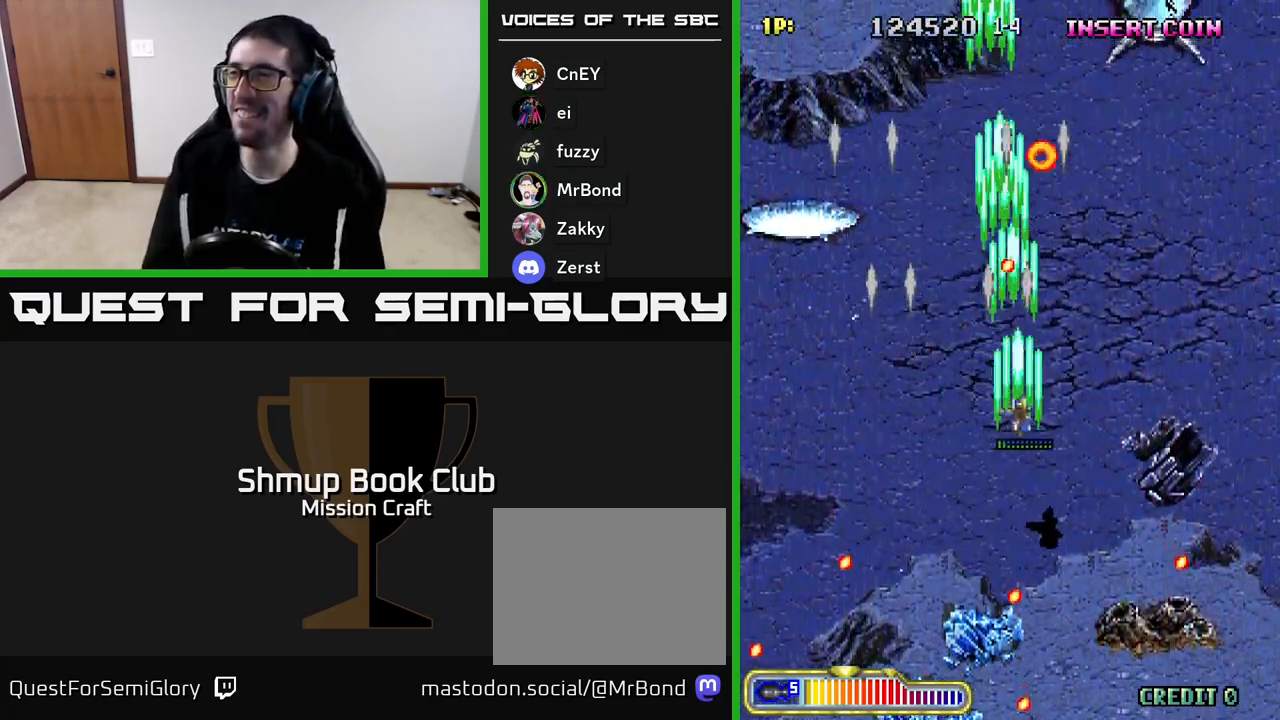
{"buttons": ["R2", "DPAD_DOWN", "DPAD_RIGHT"], "left_stick": "center", "events": [[483, "DPAD_DOWN", "down"]]}
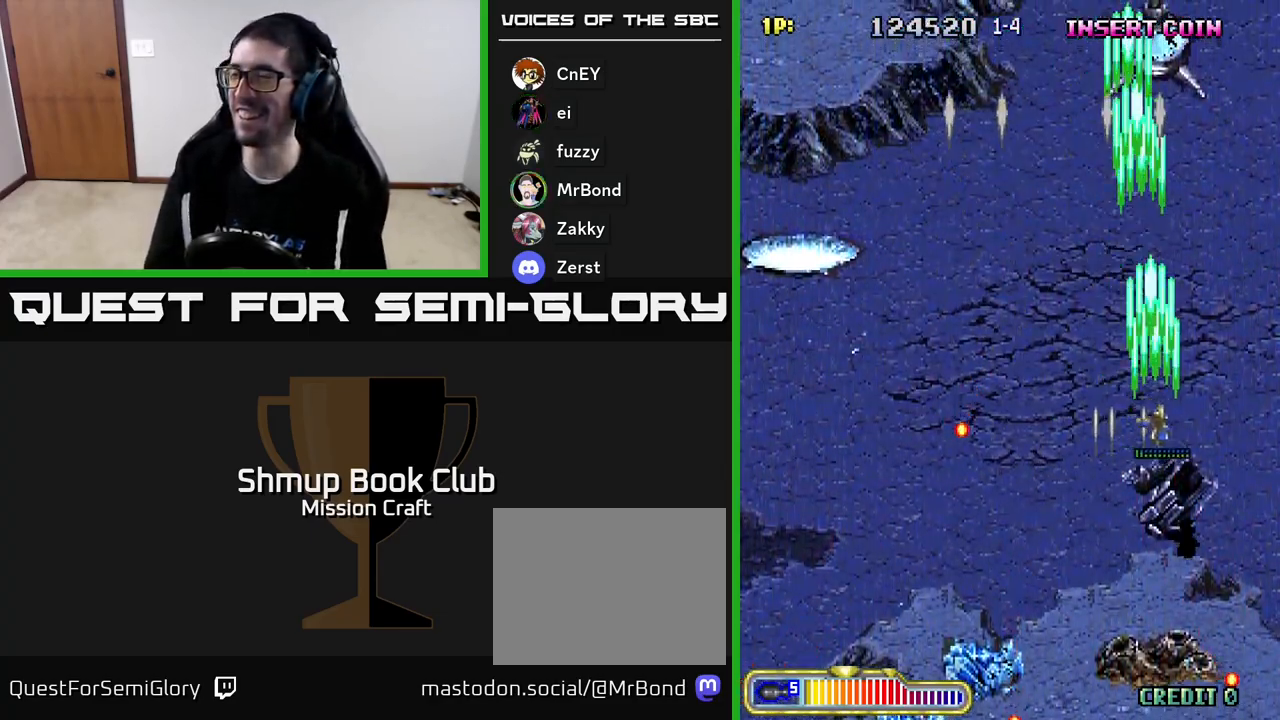
{"buttons": ["R2", "DPAD_UP", "DPAD_LEFT"], "left_stick": "center", "events": [[33, "DPAD_RIGHT", "up"], [183, "DPAD_LEFT", "down"], [217, "DPAD_DOWN", "up"], [383, "DPAD_UP", "down"]]}
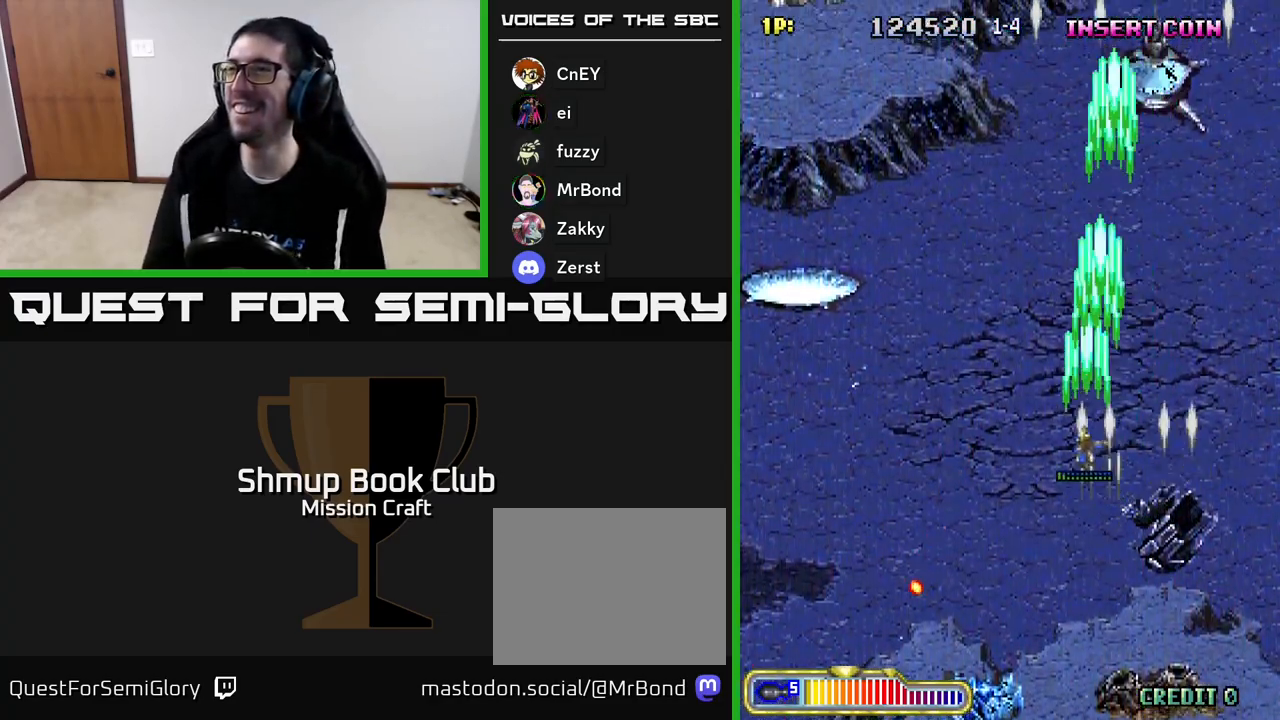
{"buttons": ["R2", "DPAD_LEFT"], "left_stick": "center", "events": [[33, "DPAD_UP", "up"]]}
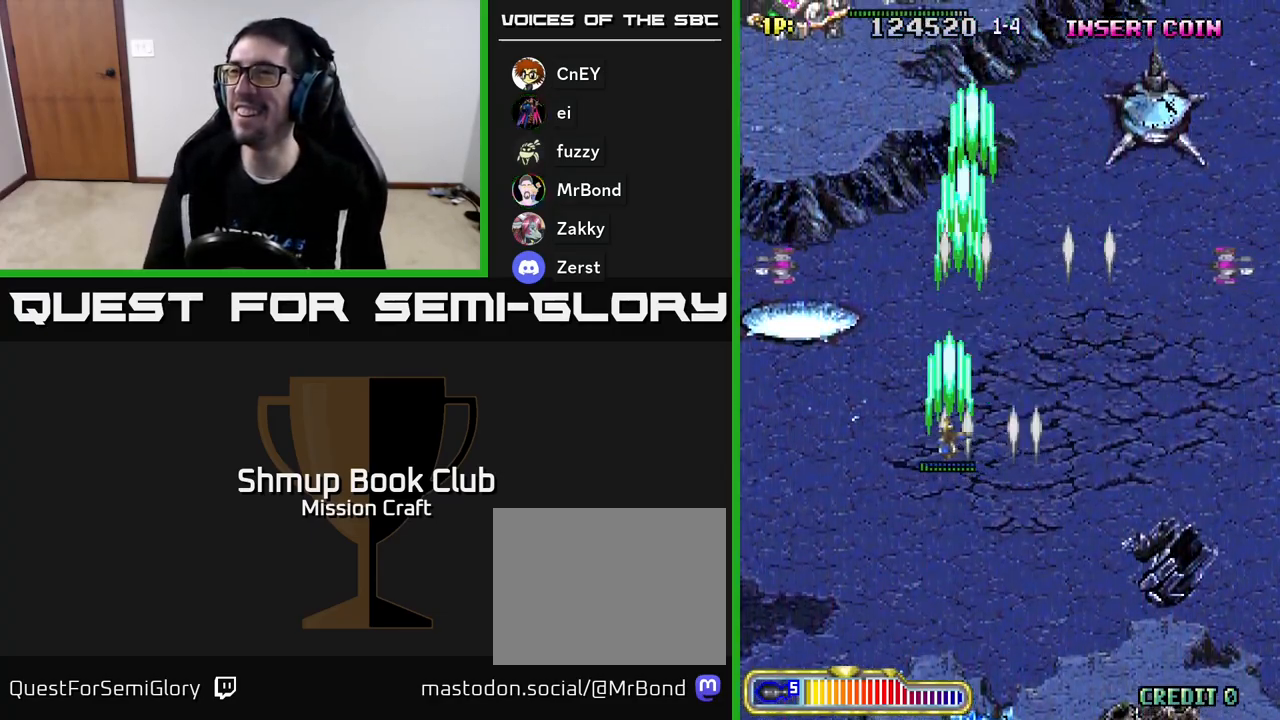
{"buttons": ["R2", "DPAD_DOWN", "DPAD_LEFT"], "left_stick": "center", "events": [[483, "DPAD_DOWN", "down"]]}
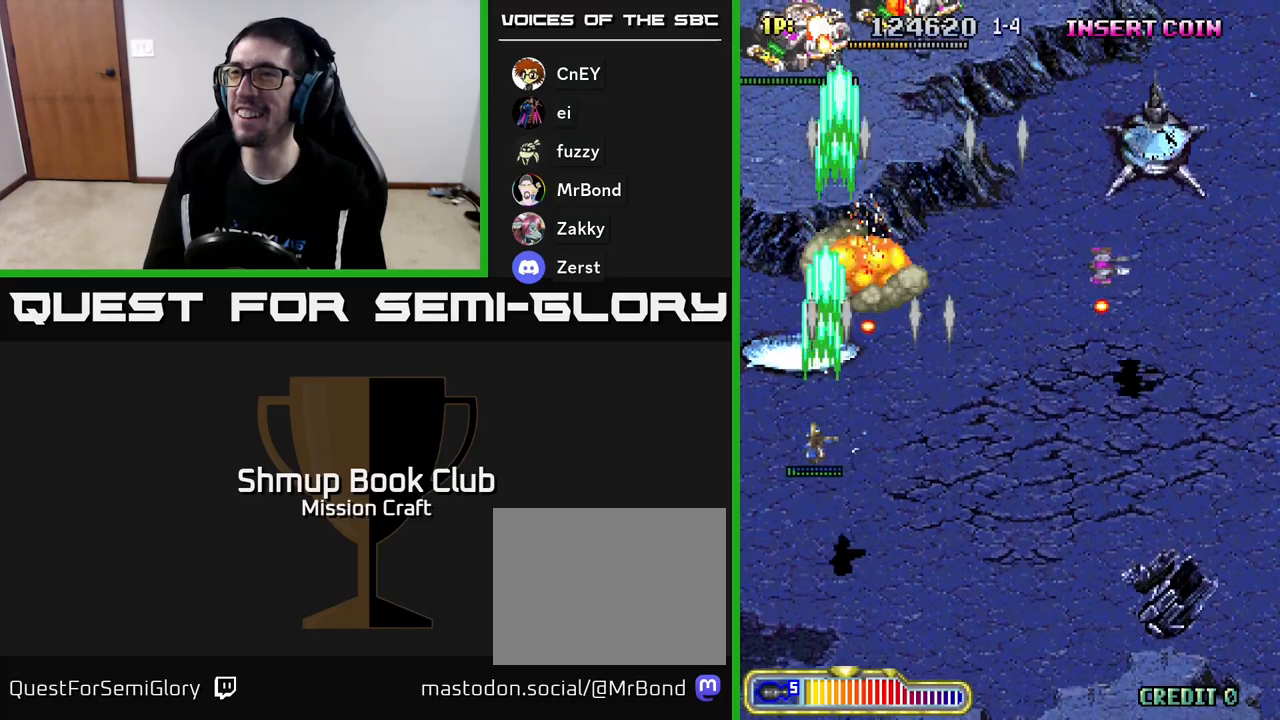
{"buttons": ["R2", "DPAD_DOWN", "DPAD_RIGHT"], "left_stick": "center", "events": [[17, "DPAD_LEFT", "up"], [133, "DPAD_RIGHT", "down"]]}
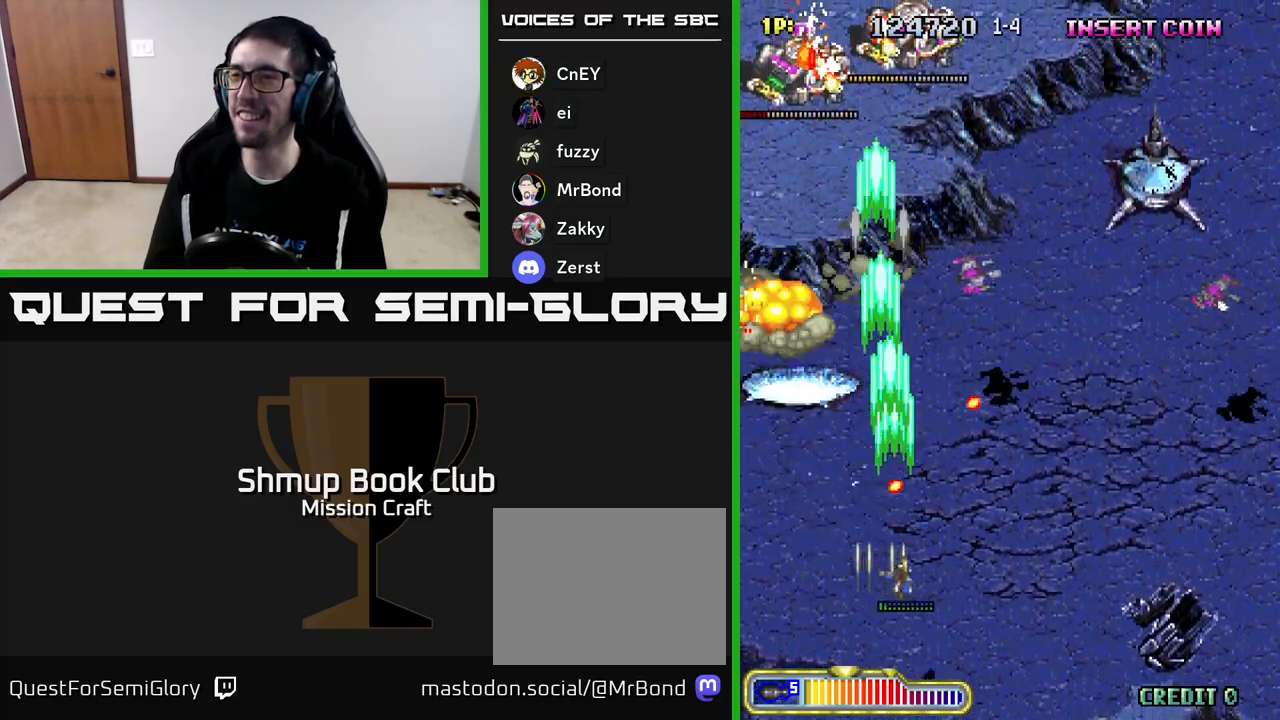
{"buttons": ["R2", "DPAD_DOWN", "DPAD_RIGHT"], "left_stick": "center", "events": [[33, "DPAD_RIGHT", "up"], [67, "DPAD_LEFT", "down"], [100, "DPAD_DOWN", "up"], [300, "DPAD_UP", "down"], [450, "DPAD_LEFT", "up"], [450, "DPAD_UP", "up"], [483, "DPAD_RIGHT", "down"], [500, "DPAD_DOWN", "down"]]}
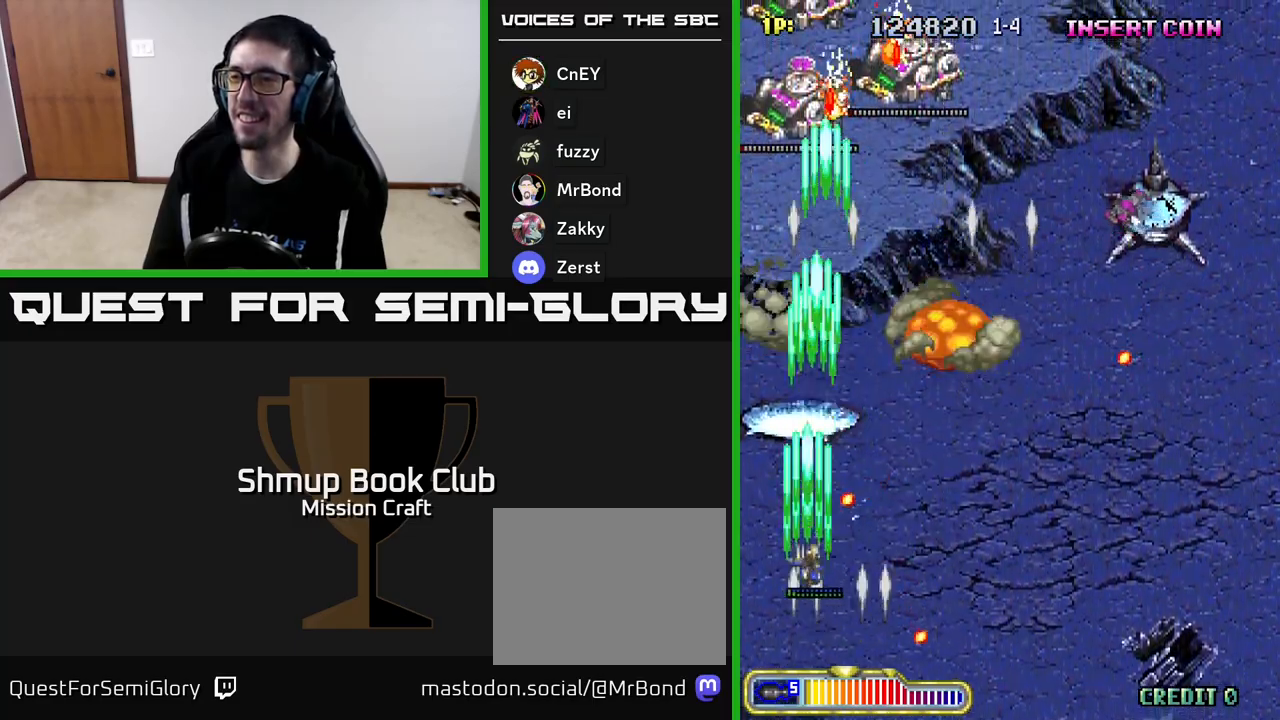
{"buttons": ["R2", "DPAD_UP"], "left_stick": "center", "events": [[200, "DPAD_DOWN", "up"], [317, "DPAD_UP", "down"], [333, "DPAD_RIGHT", "up"]]}
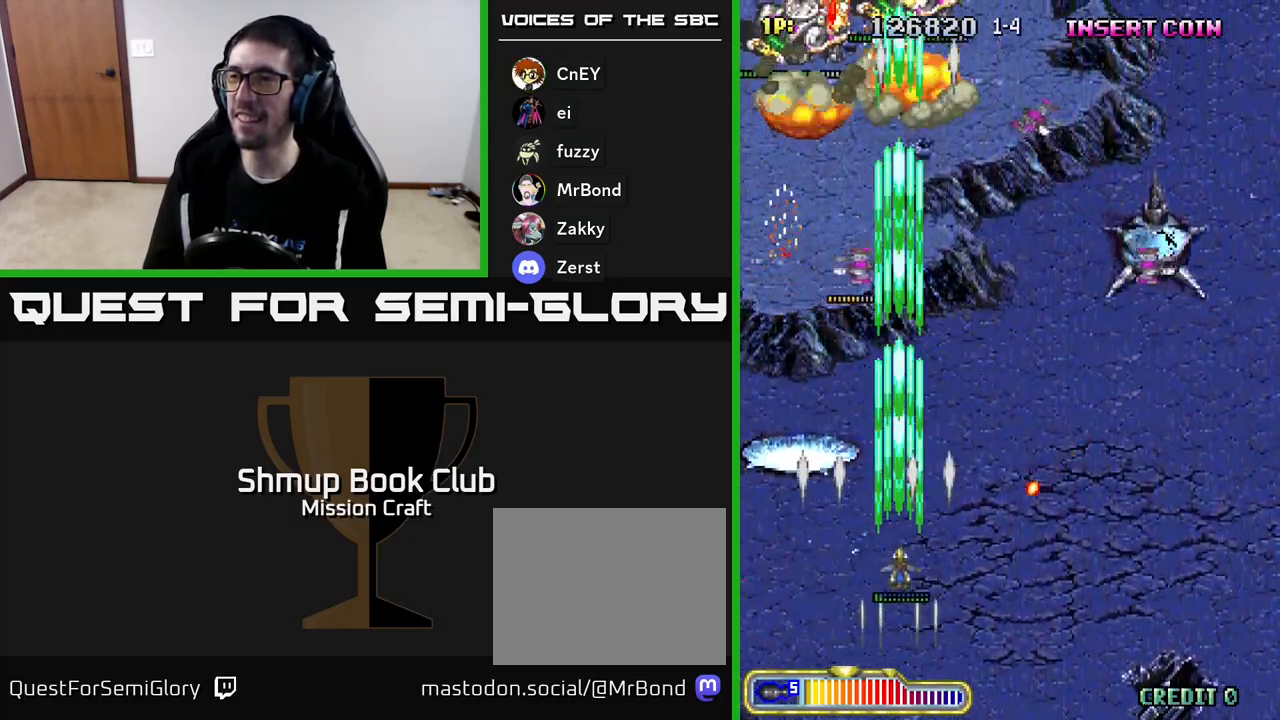
{"buttons": ["R2", "DPAD_DOWN", "DPAD_RIGHT"], "left_stick": "center", "events": [[83, "DPAD_RIGHT", "down"], [450, "DPAD_UP", "up"], [500, "DPAD_DOWN", "down"]]}
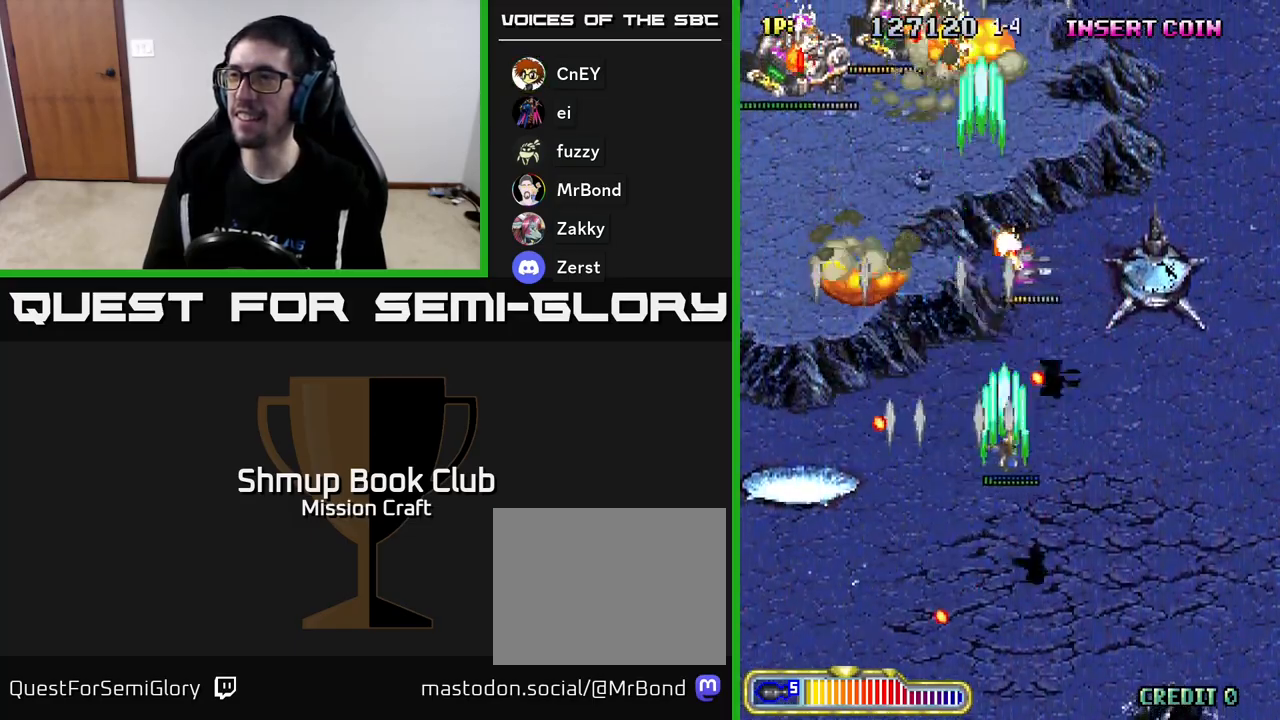
{"buttons": ["R2"], "left_stick": "center", "events": [[333, "DPAD_DOWN", "up"], [467, "DPAD_RIGHT", "up"]]}
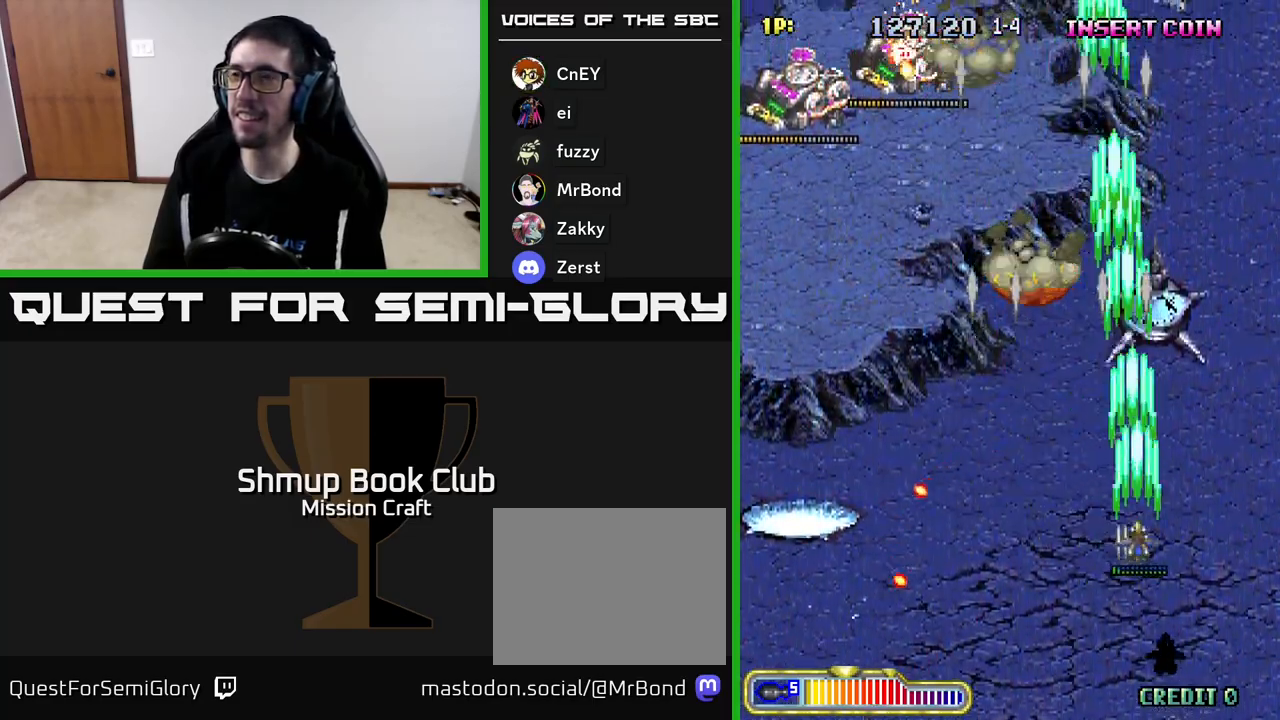
{"buttons": ["R2", "DPAD_LEFT"], "left_stick": "center", "events": [[17, "DPAD_LEFT", "down"]]}
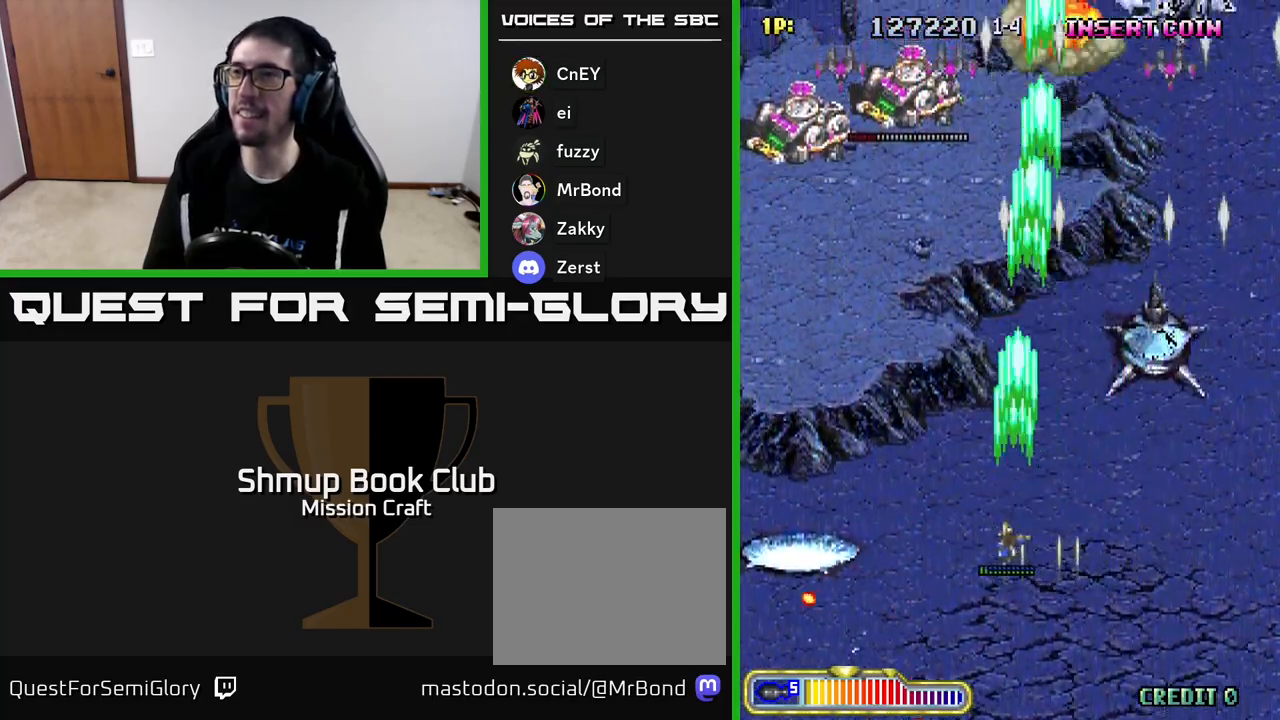
{"buttons": ["R2", "DPAD_DOWN"], "left_stick": "center", "events": [[450, "DPAD_DOWN", "down"], [467, "DPAD_LEFT", "up"]]}
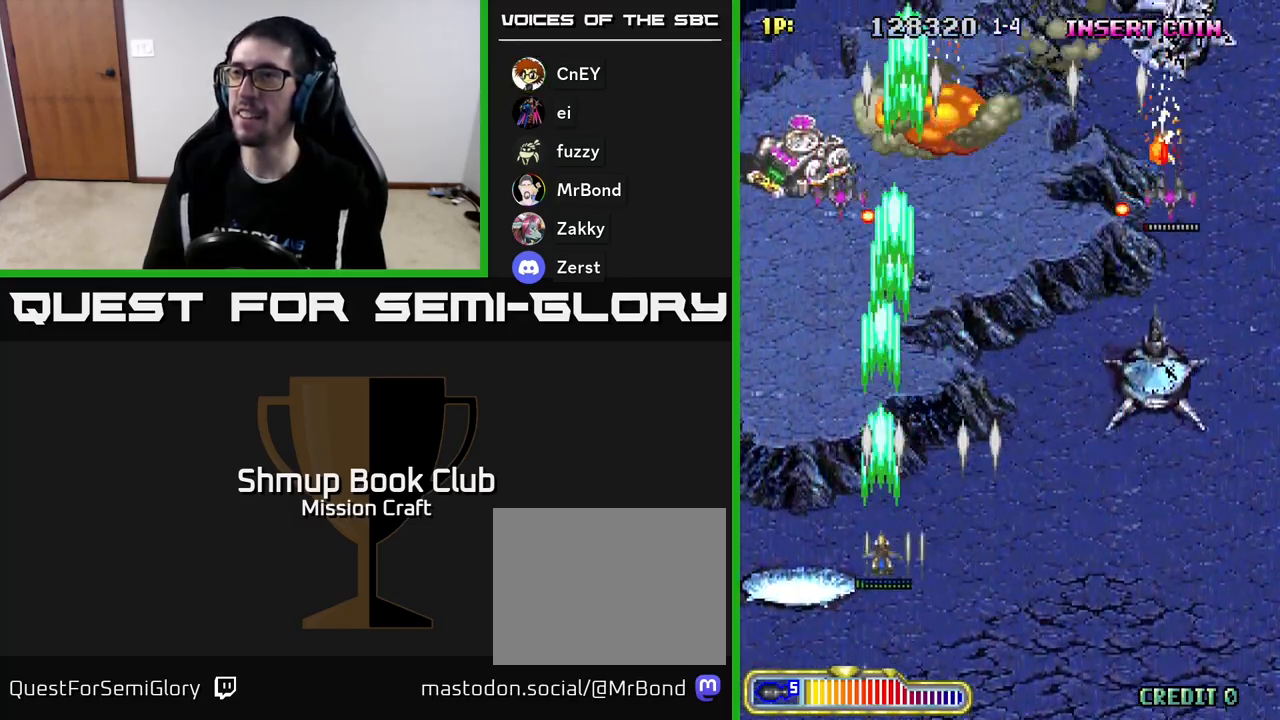
{"buttons": ["R2", "DPAD_RIGHT"], "left_stick": "center", "events": [[17, "DPAD_RIGHT", "down"], [150, "DPAD_DOWN", "up"]]}
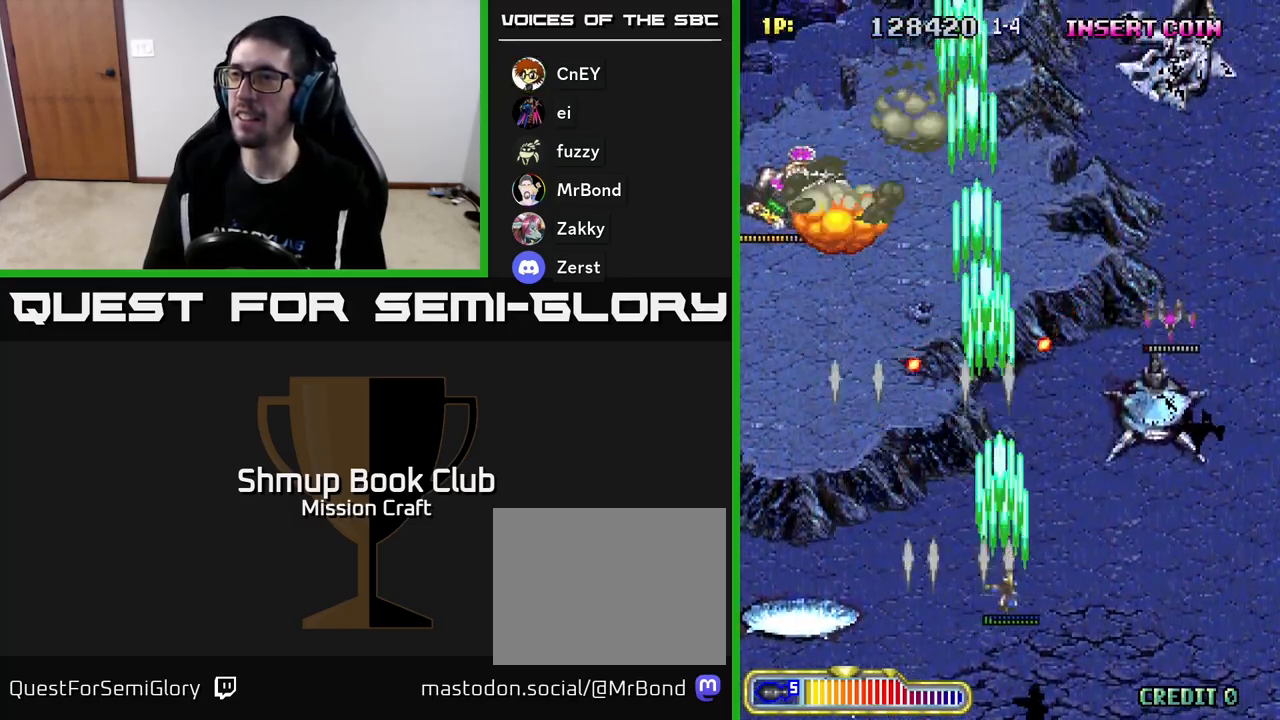
{"buttons": ["R2", "DPAD_RIGHT"], "left_stick": "center", "events": []}
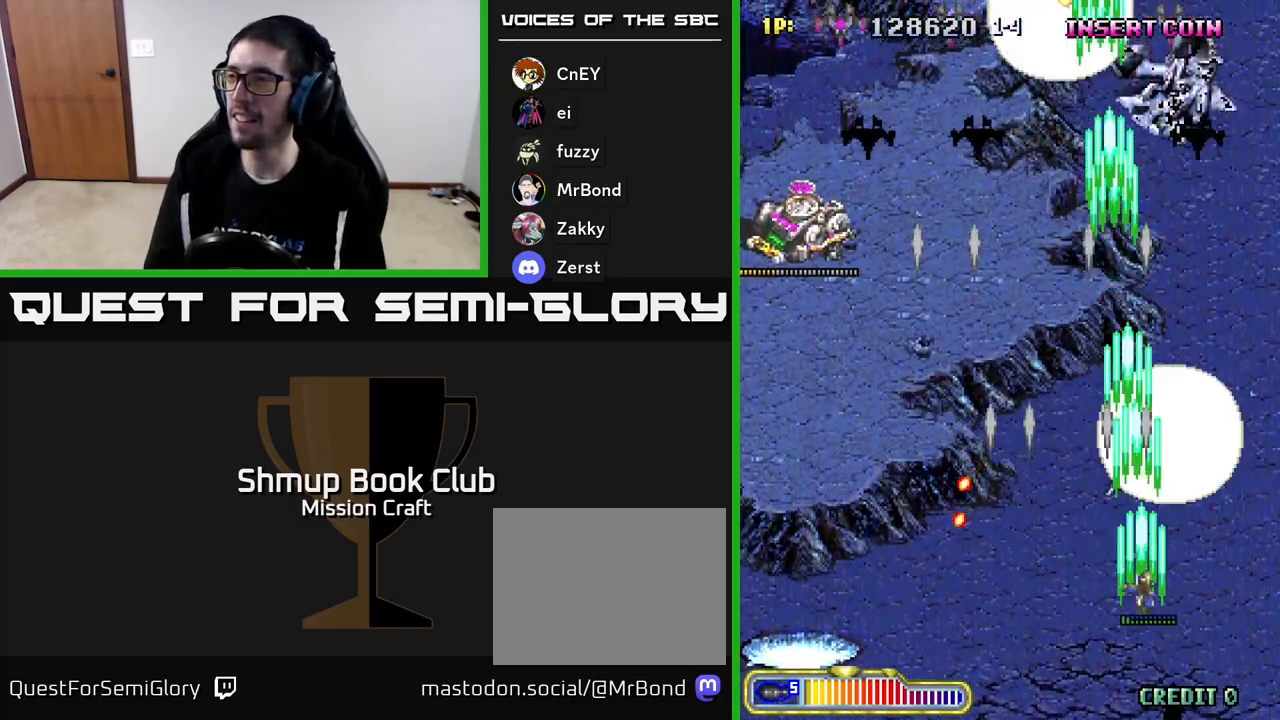
{"buttons": ["R2", "DPAD_LEFT"], "left_stick": "center", "events": [[150, "DPAD_DOWN", "down"], [150, "DPAD_RIGHT", "up"], [167, "DPAD_DOWN", "up"], [183, "DPAD_LEFT", "down"]]}
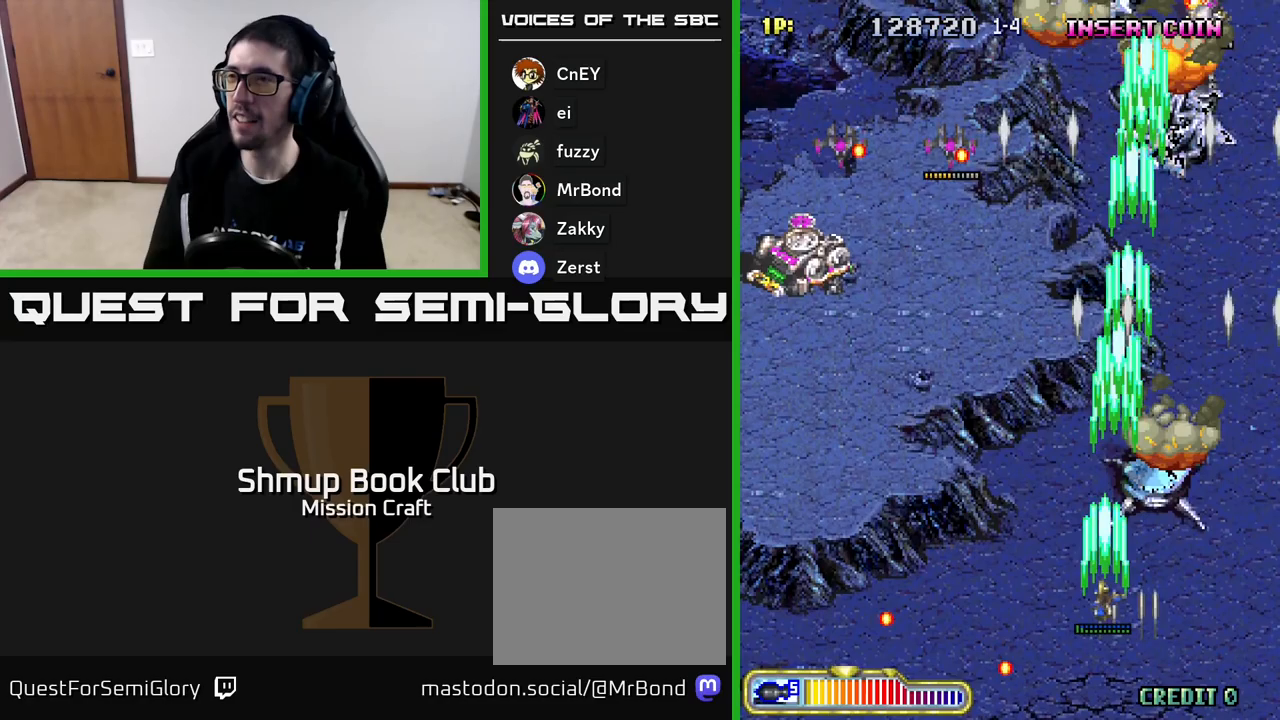
{"buttons": ["R2", "DPAD_LEFT"], "left_stick": "center", "events": []}
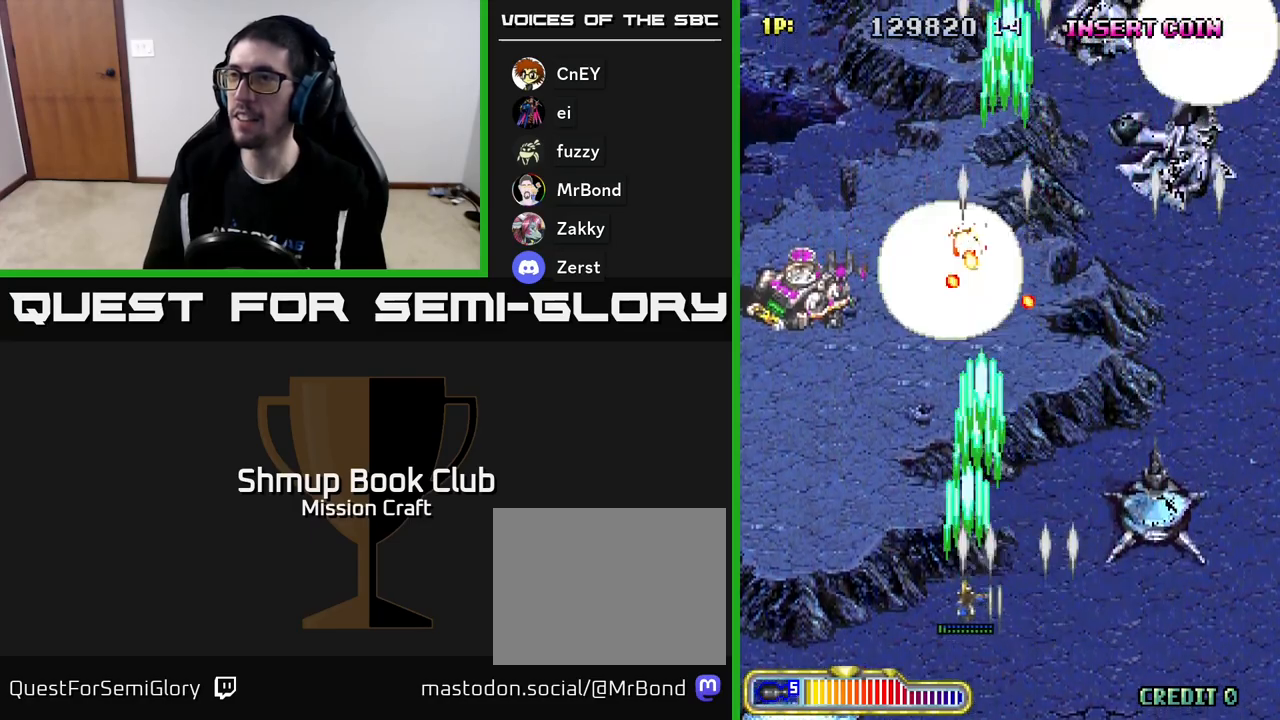
{"buttons": ["R2", "DPAD_LEFT"], "left_stick": "center", "events": []}
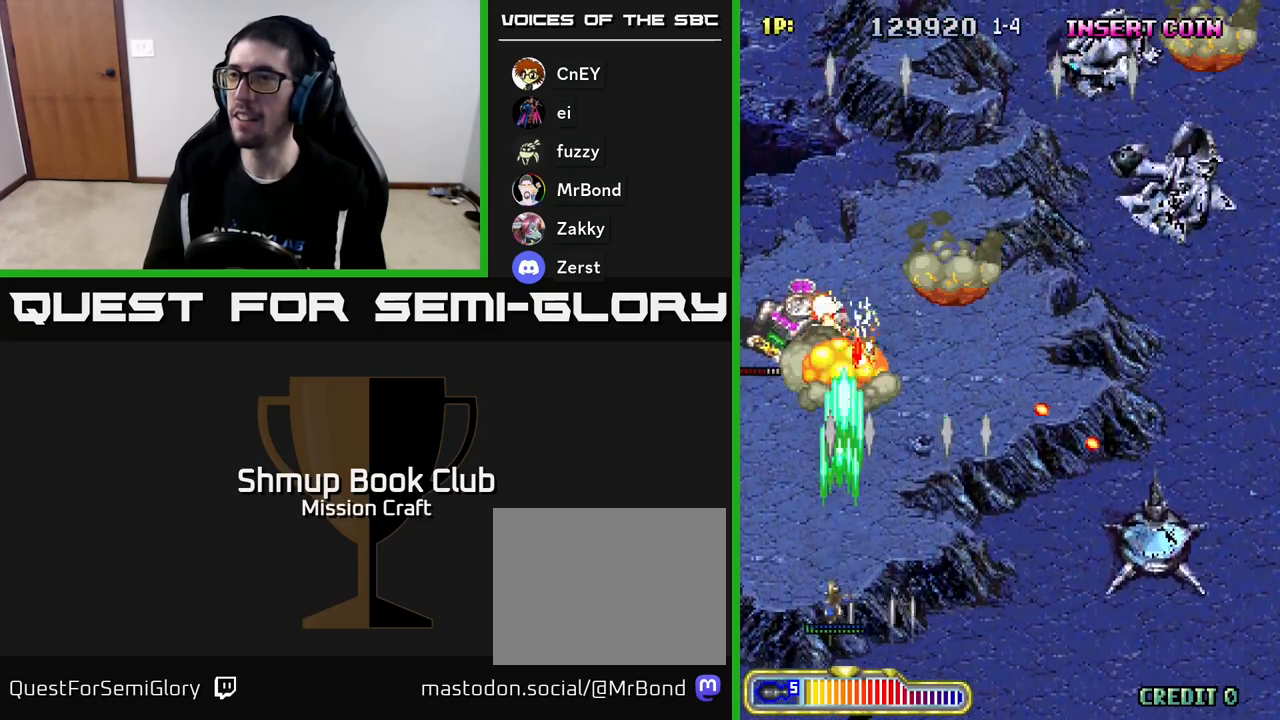
{"buttons": ["R2", "DPAD_RIGHT"], "left_stick": "center", "events": [[200, "DPAD_LEFT", "up"], [233, "DPAD_RIGHT", "down"]]}
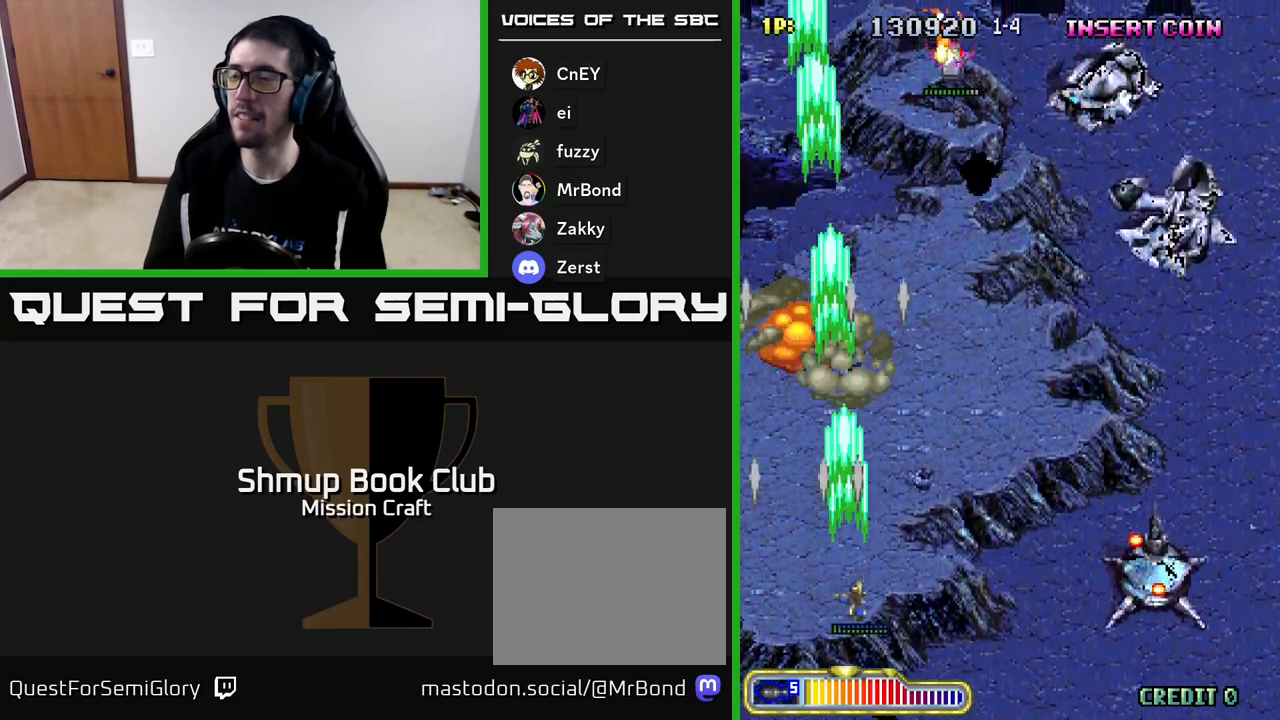
{"buttons": ["R2", "DPAD_RIGHT"], "left_stick": "center", "events": []}
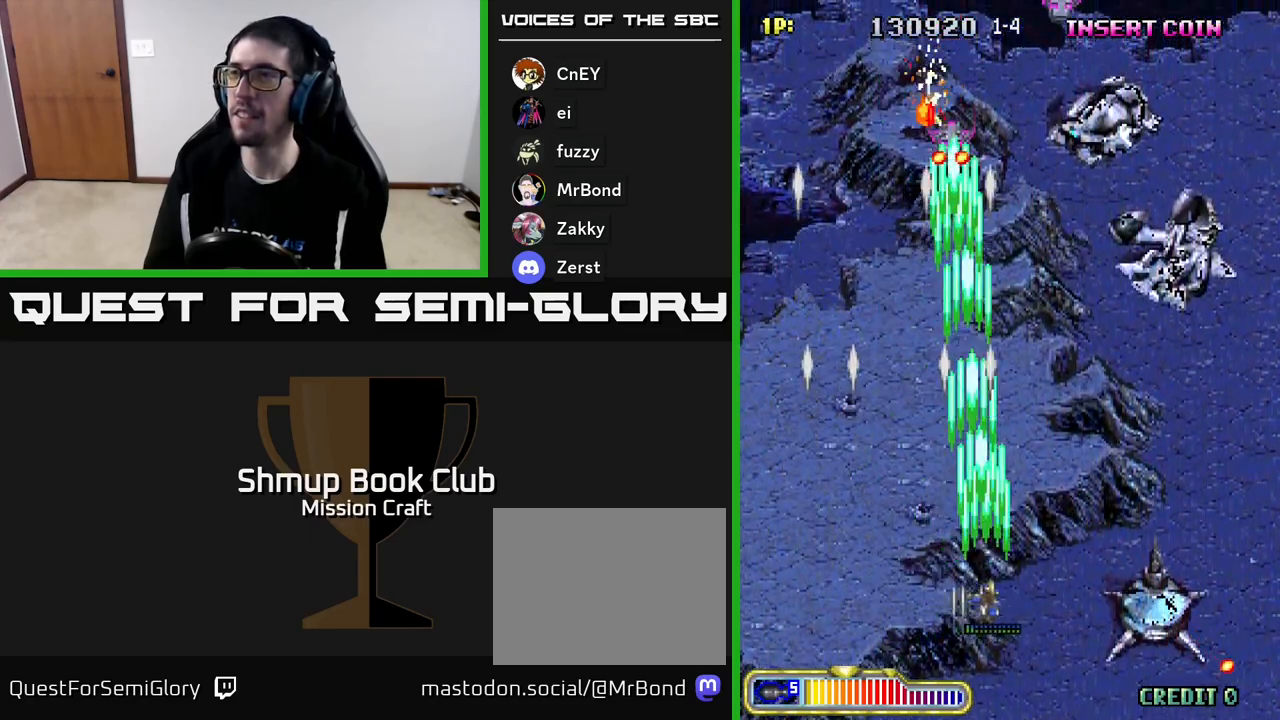
{"buttons": ["R2", "DPAD_RIGHT"], "left_stick": "center", "events": []}